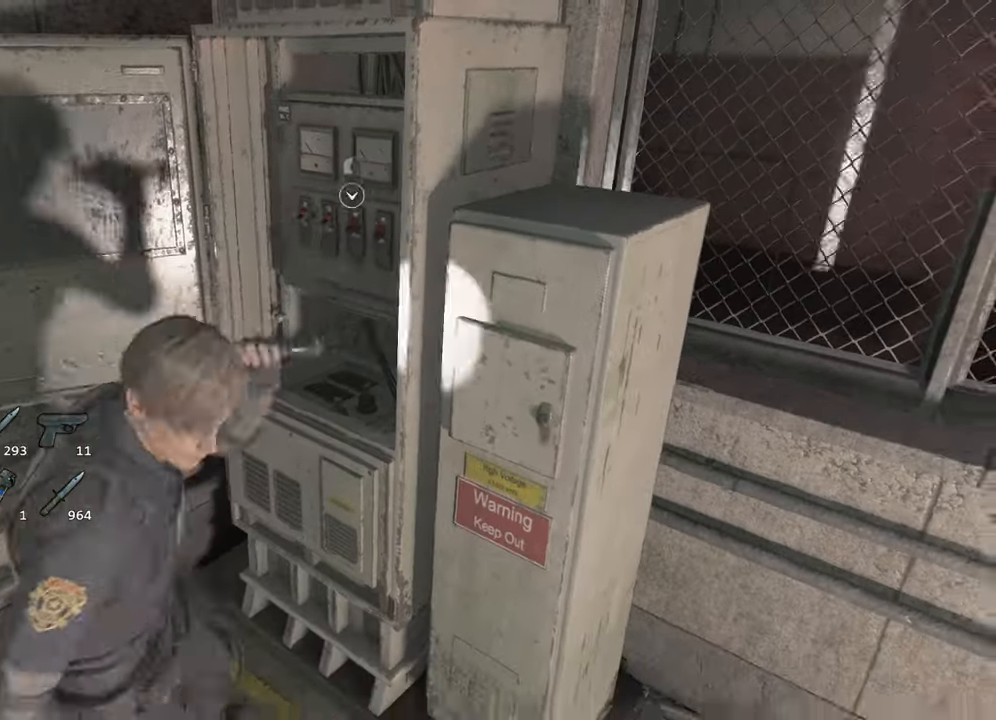
Gameplay with keyboard and mouse; each line is a JSON object with the keys and mouse buttons held at the frame after it. "events" lists presses ("down") and releases ("up") of "1", "2", "3", "4", "a", "alt", "c", "ctrl", "d", "e", "escape", "f", "q", "r", "s", "shift", "space", "tab", "v", "w", "x", "z", "mouse_left" and "mouse_right" between this image and that frame as [ms after this image, input, new state], when the widget could be followed in between. "mouse_left", "mouse_right" = the "left", "right" buttons of the "mouse" list. No other keys are recorded. Not read: mouse_move.
{"keys": ["s", "shift"], "mouse": [], "events": []}
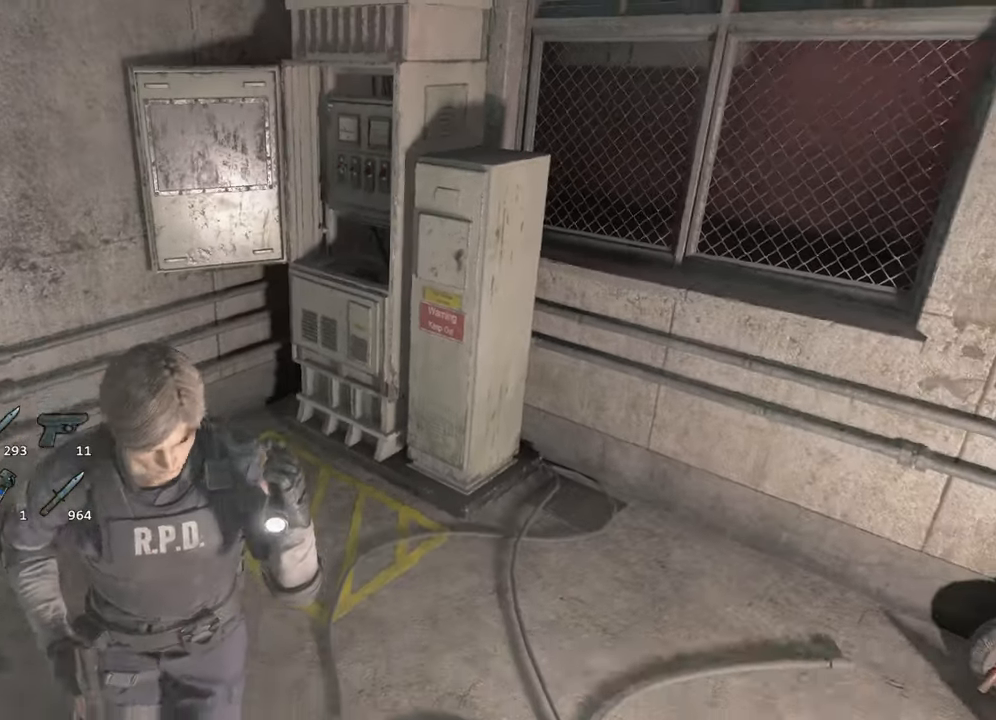
{"keys": ["s"], "mouse": [], "events": [[500, "shift", "up"]]}
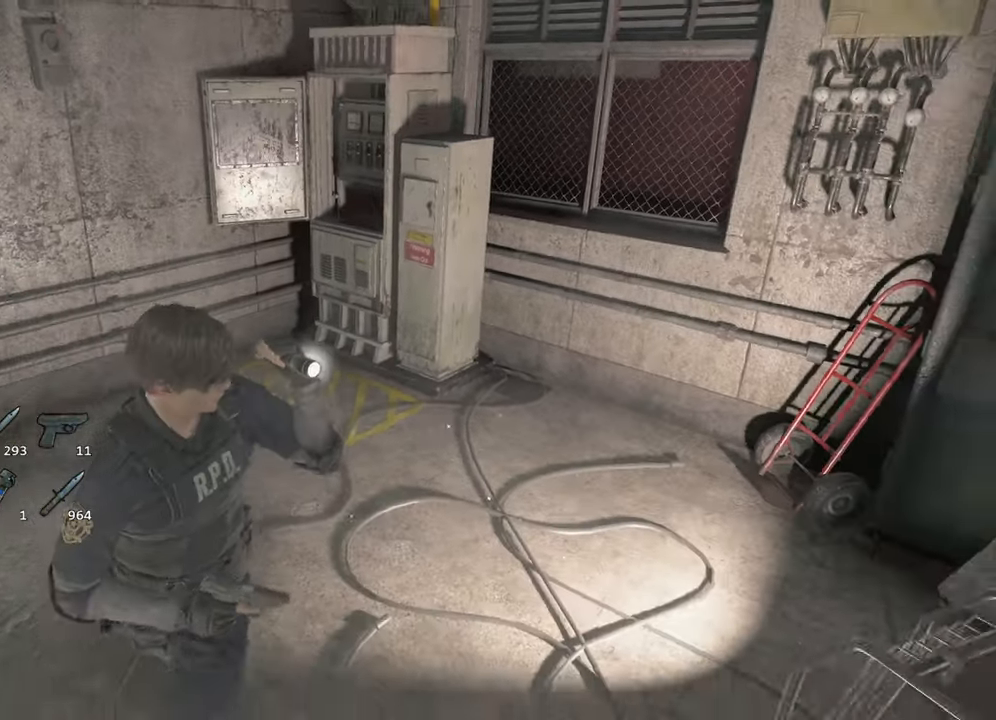
{"keys": ["a", "w"], "mouse": []}
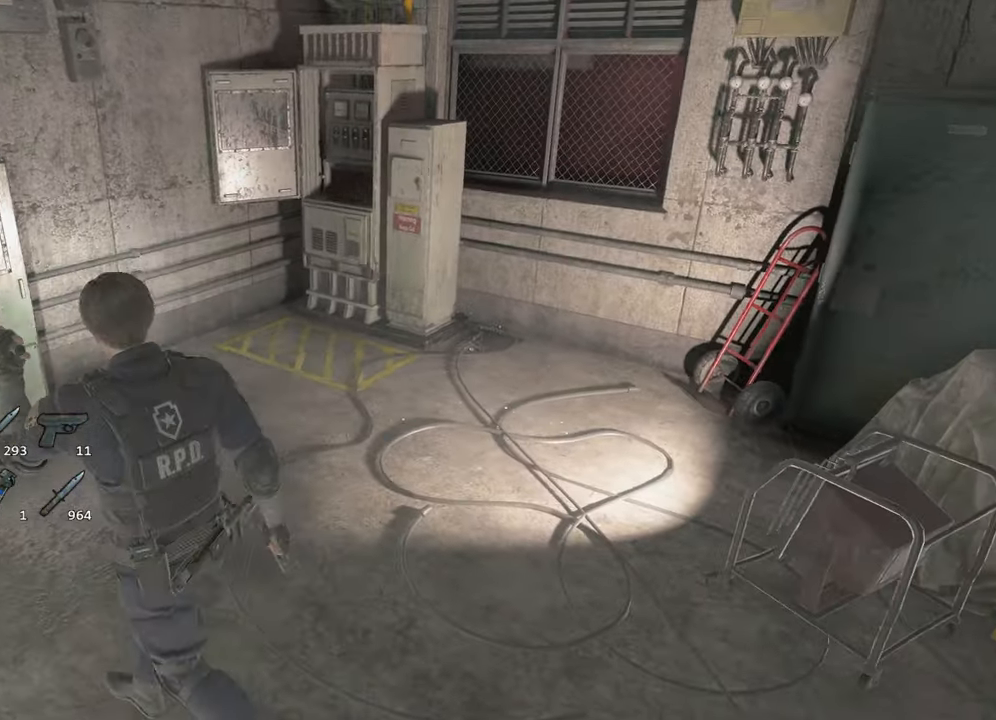
{"keys": ["w"], "mouse": [], "events": [[450, "a", "up"]]}